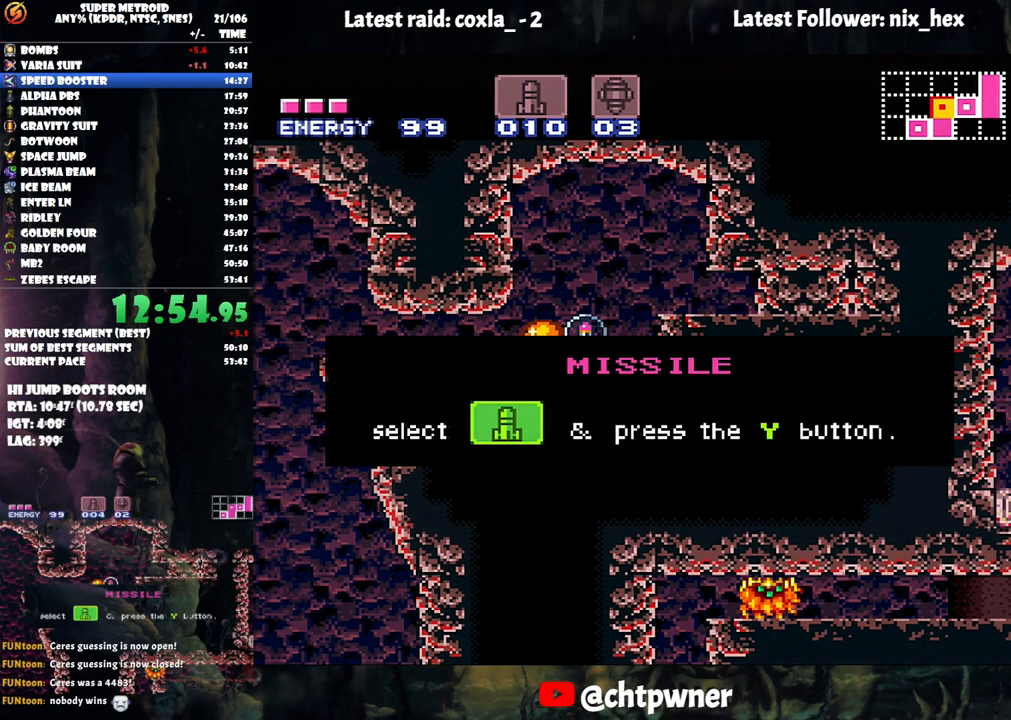
Gameplay with a controller (Nintendo layout); each line is a JSON object with the inputs held at the frame after it. "events" lists button and stick changes between this image and that frame as [ms after this image, input, new state], when the widget could be followed in between. Not read: L3 R3.
{"buttons": ["DPAD_RIGHT"], "events": []}
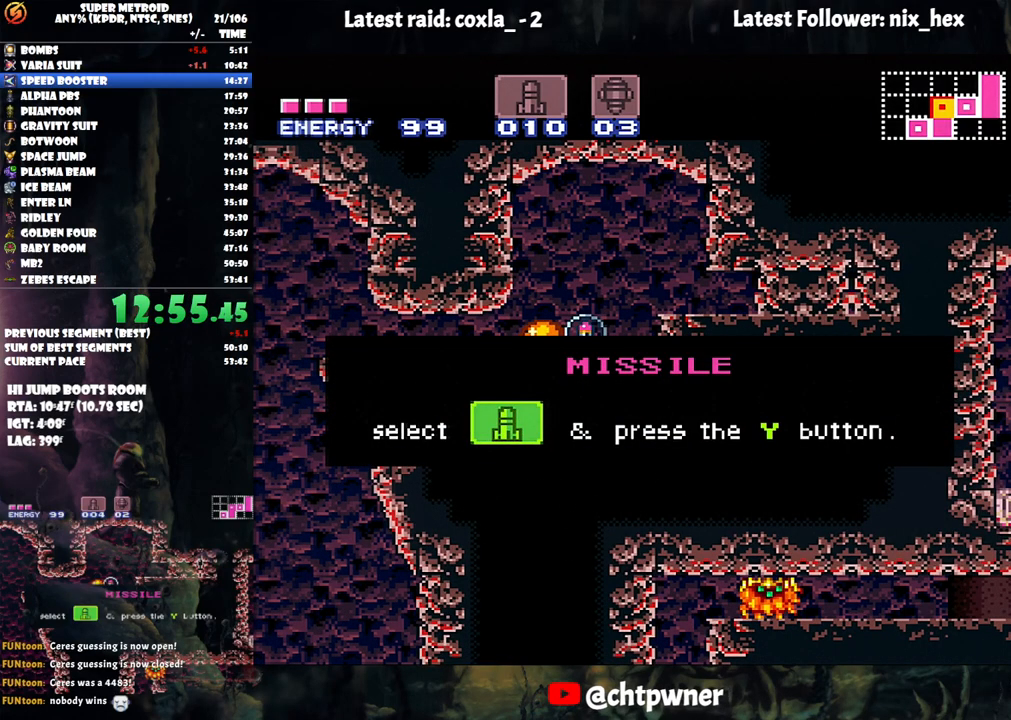
{"buttons": ["DPAD_RIGHT"], "events": []}
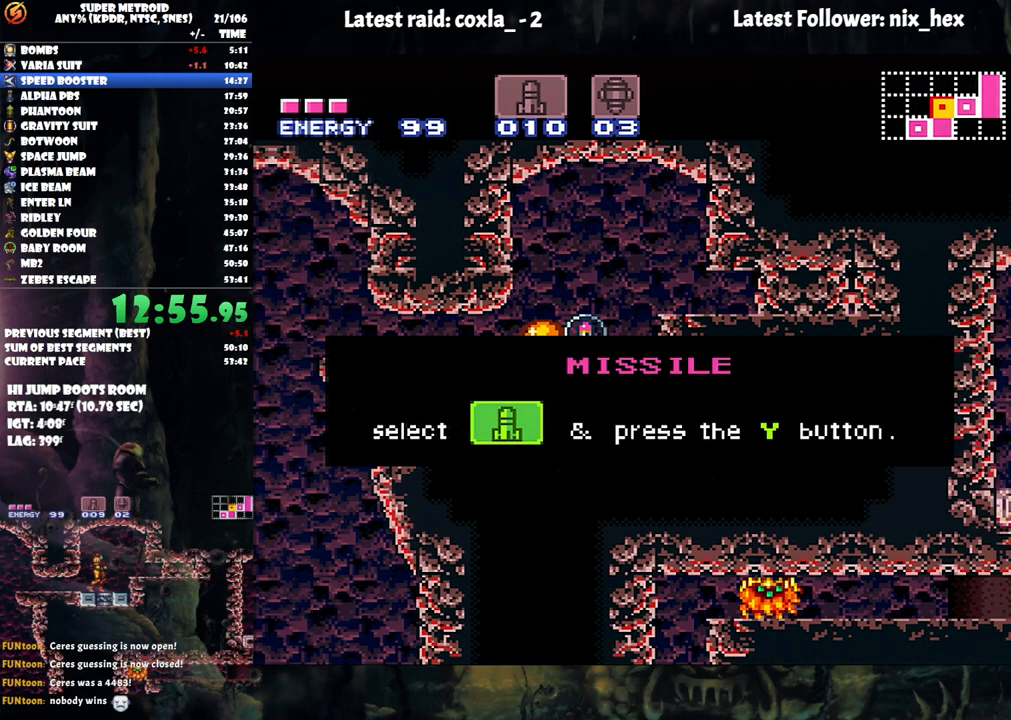
{"buttons": ["DPAD_RIGHT"], "events": []}
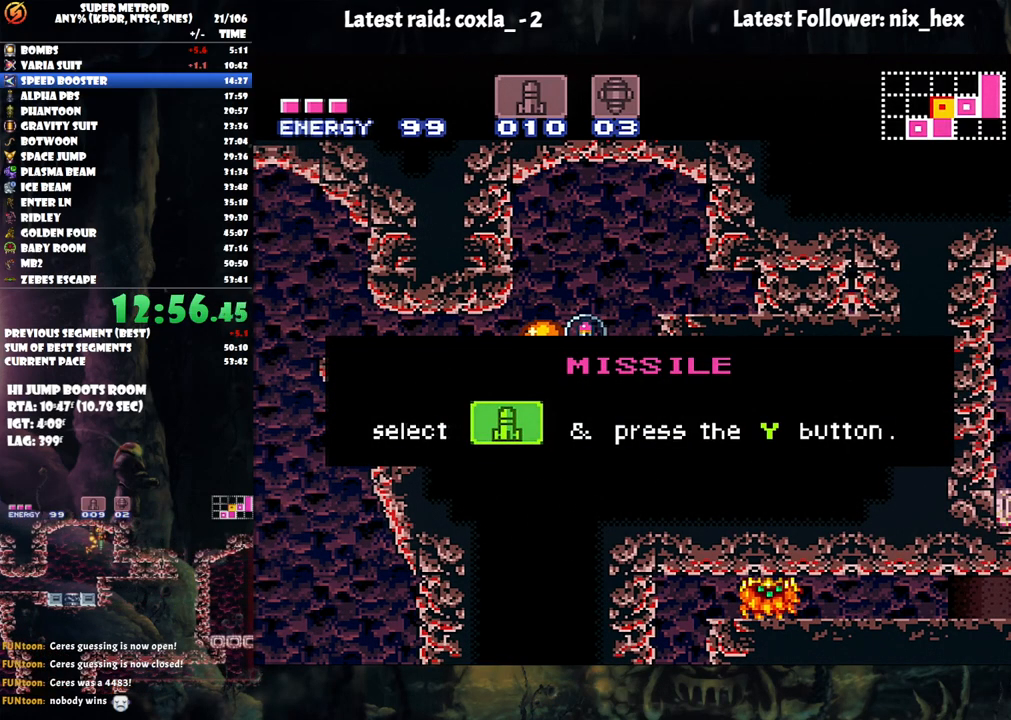
{"buttons": ["DPAD_RIGHT"], "events": []}
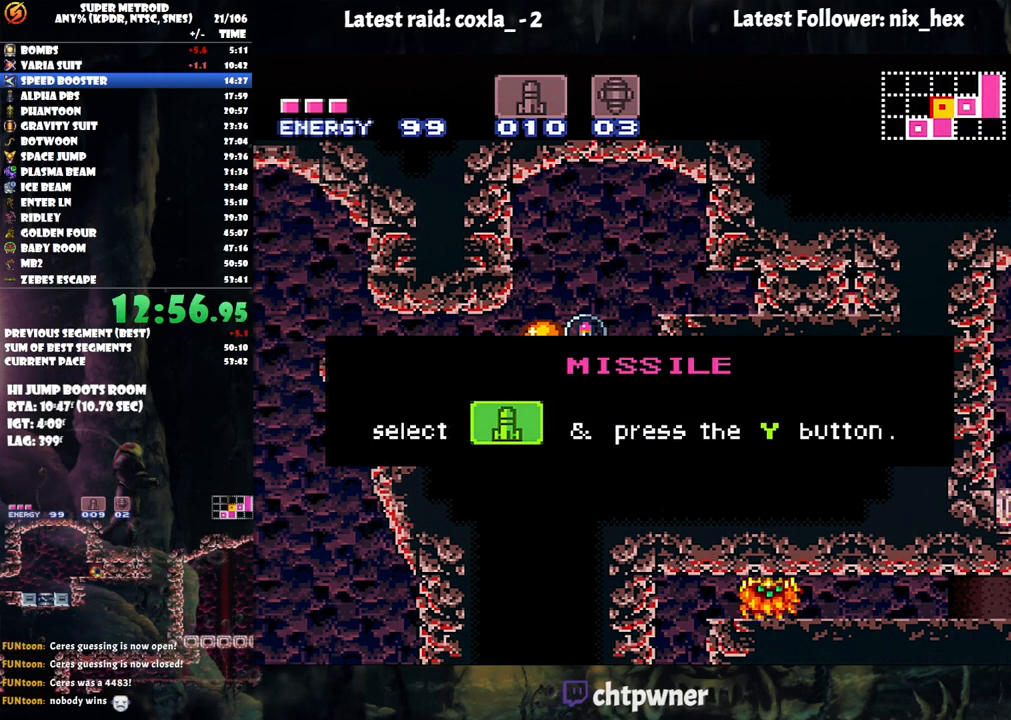
{"buttons": ["DPAD_RIGHT"], "events": []}
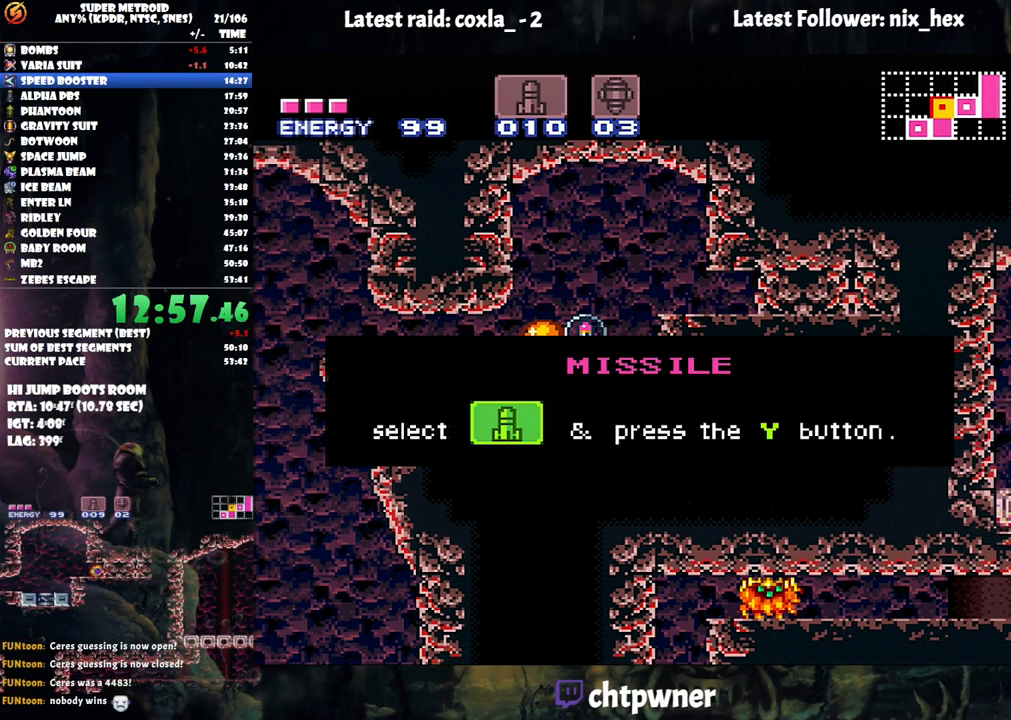
{"buttons": ["DPAD_RIGHT"], "events": []}
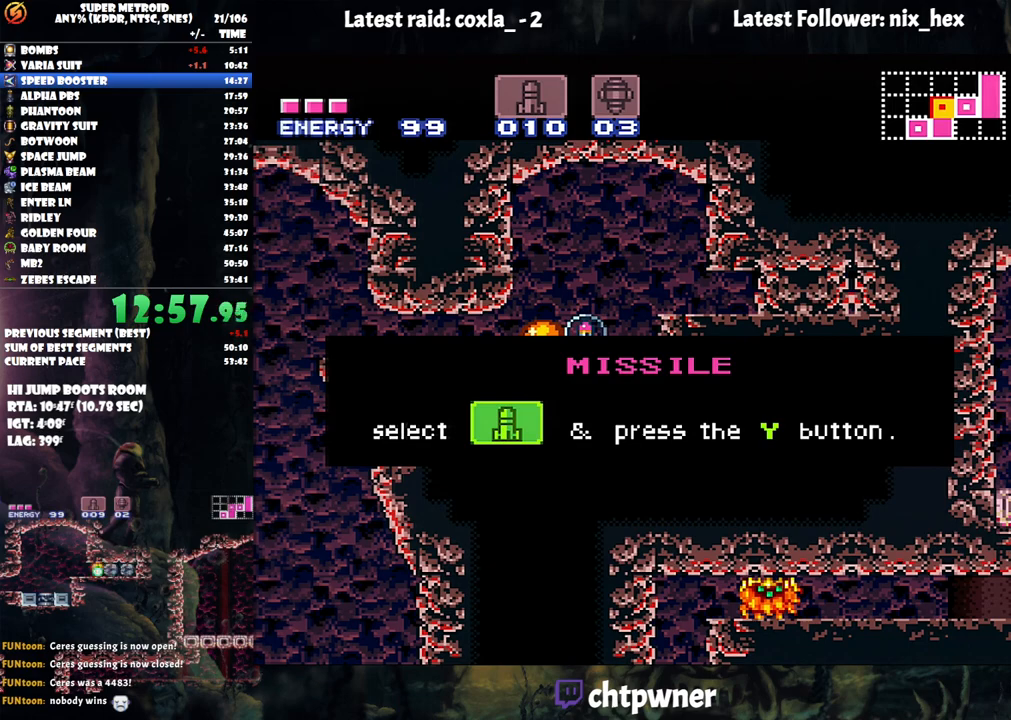
{"buttons": ["DPAD_RIGHT"], "events": []}
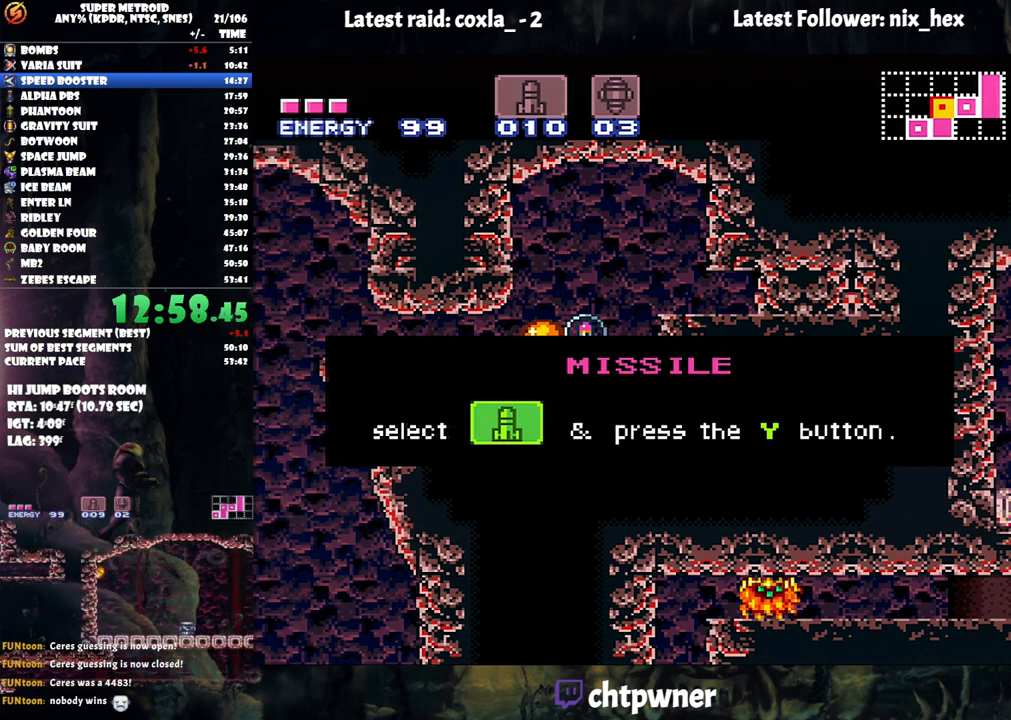
{"buttons": ["DPAD_RIGHT"], "events": []}
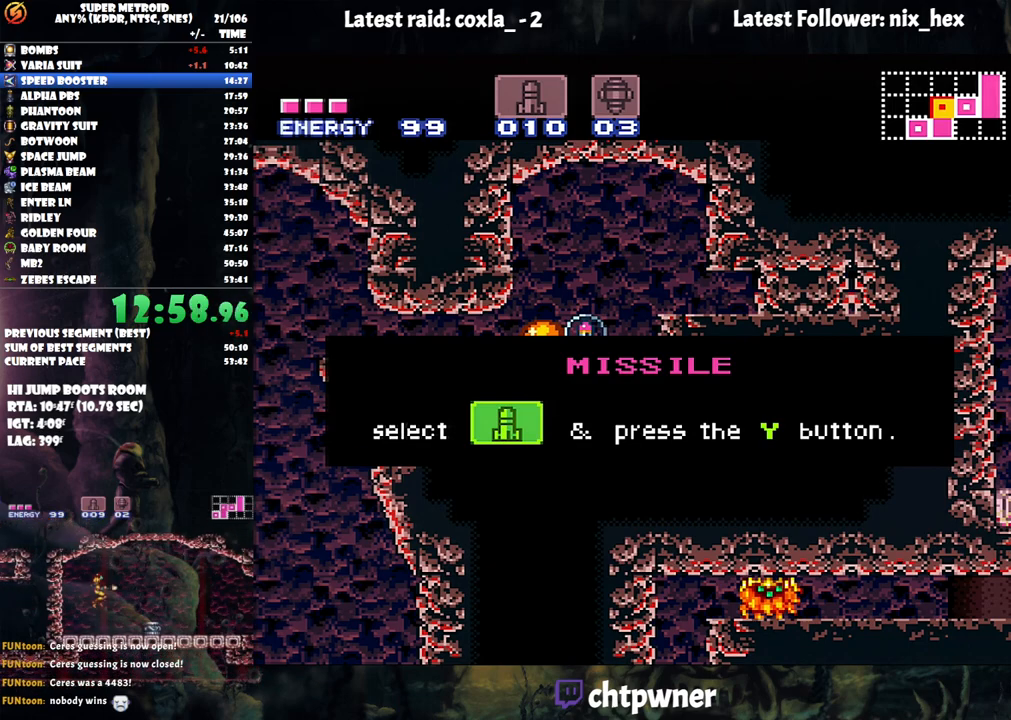
{"buttons": ["DPAD_RIGHT"], "events": [[17, "DPAD_RIGHT", "up"], [317, "DPAD_UP", "down"], [450, "DPAD_UP", "up"], [467, "DPAD_RIGHT", "down"]]}
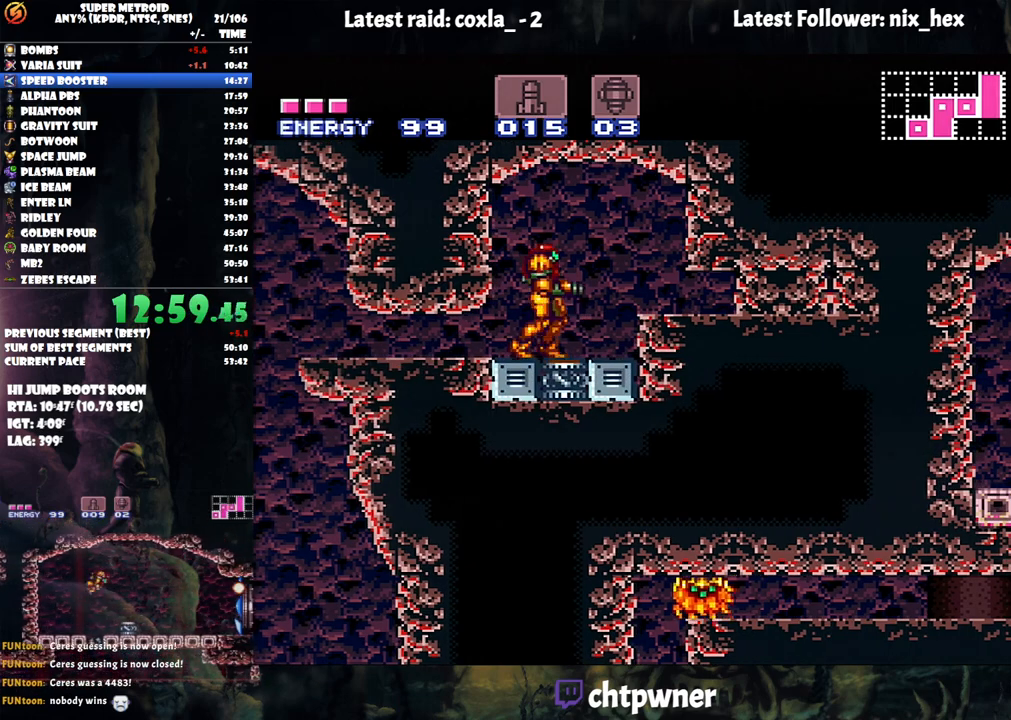
{"buttons": [], "events": [[167, "B", "down"], [200, "DPAD_RIGHT", "up"], [300, "B", "up"], [300, "DPAD_DOWN", "down"], [433, "DPAD_DOWN", "up"]]}
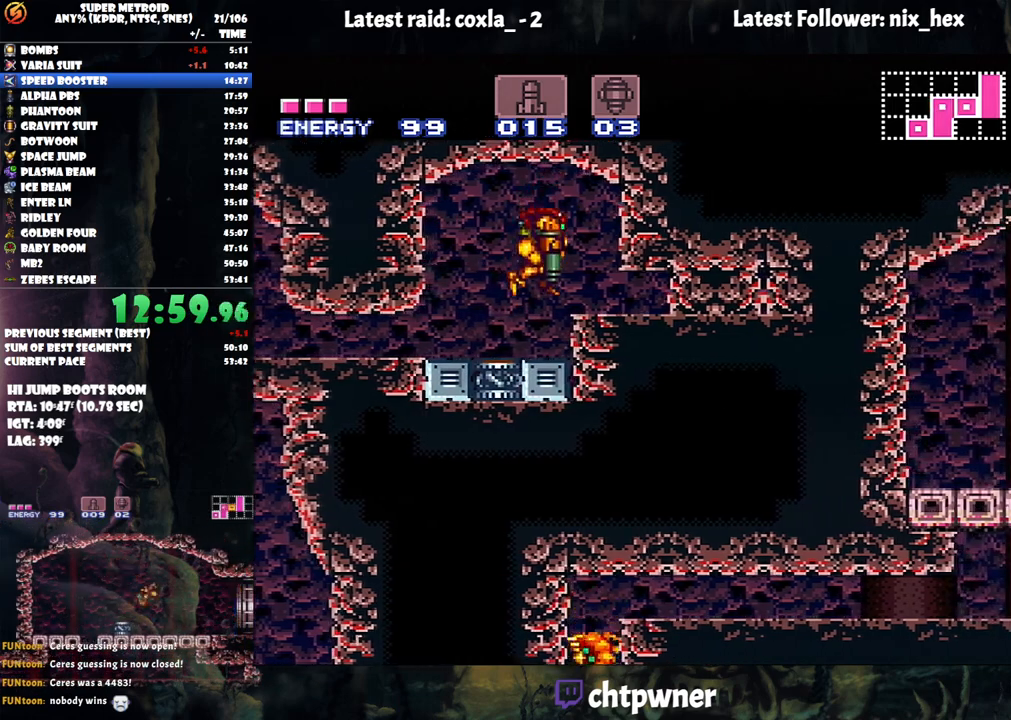
{"buttons": [], "events": [[233, "DPAD_UP", "down"], [417, "DPAD_UP", "up"]]}
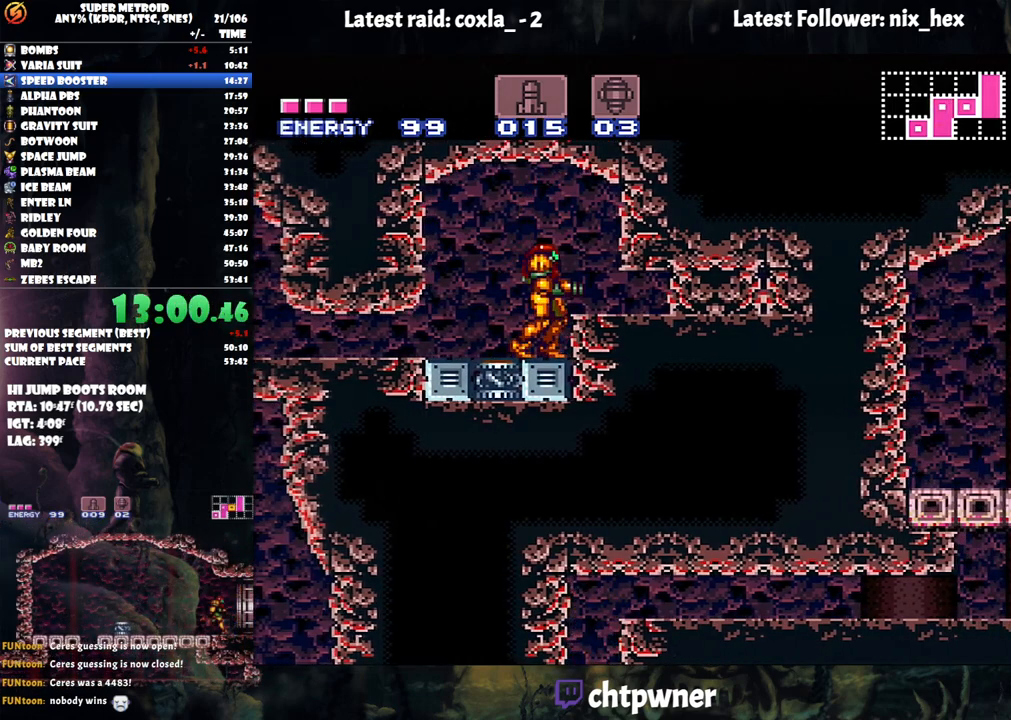
{"buttons": [], "events": [[83, "B", "down"], [100, "DPAD_RIGHT", "down"], [217, "B", "up"], [333, "DPAD_RIGHT", "up"], [383, "DPAD_DOWN", "down"], [500, "DPAD_DOWN", "up"]]}
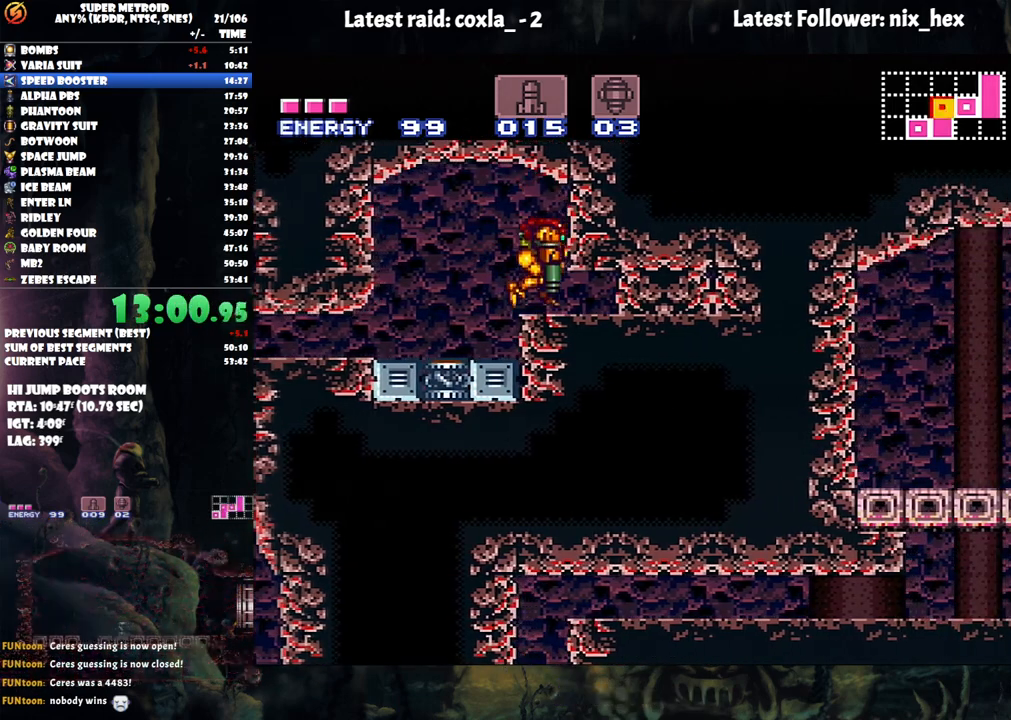
{"buttons": ["Y", "DPAD_RIGHT"], "events": [[50, "DPAD_DOWN", "down"], [167, "DPAD_DOWN", "up"], [350, "DPAD_RIGHT", "down"], [483, "Y", "down"]]}
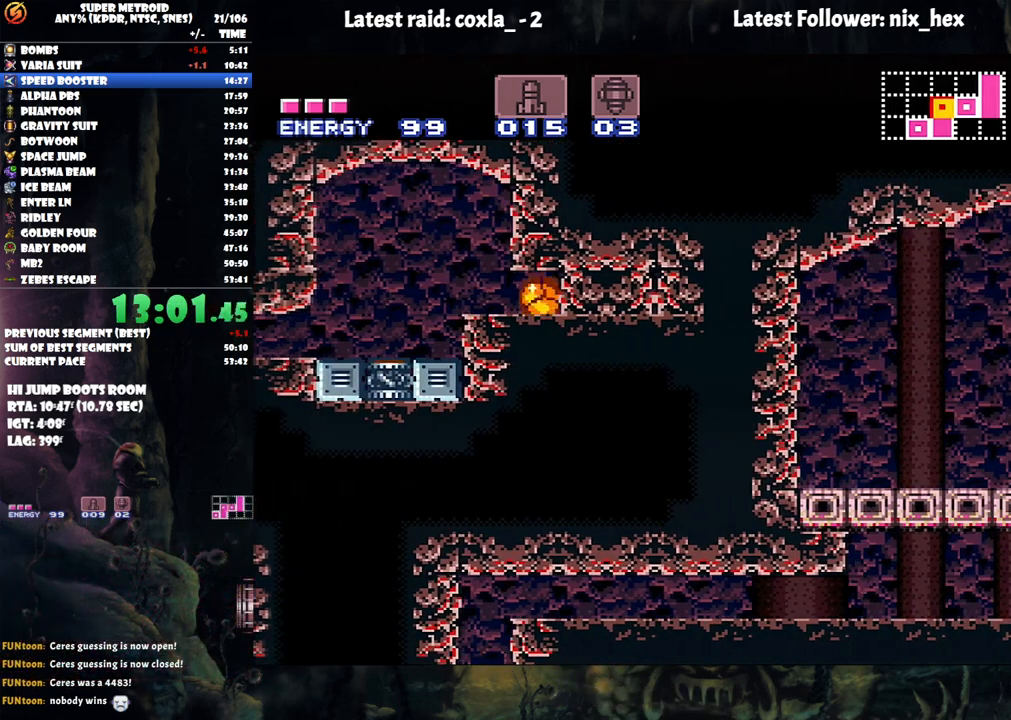
{"buttons": ["A", "DPAD_RIGHT"], "events": [[117, "DPAD_RIGHT", "up"], [117, "Y", "up"], [150, "DPAD_RIGHT", "down"], [417, "A", "down"]]}
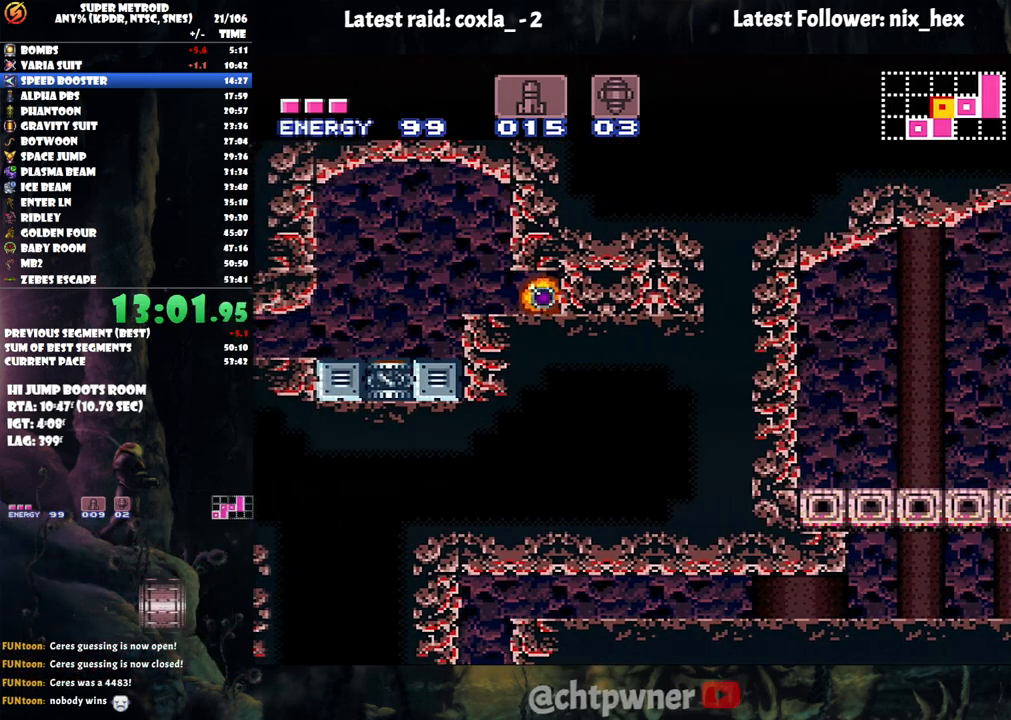
{"buttons": ["A", "DPAD_RIGHT"], "events": []}
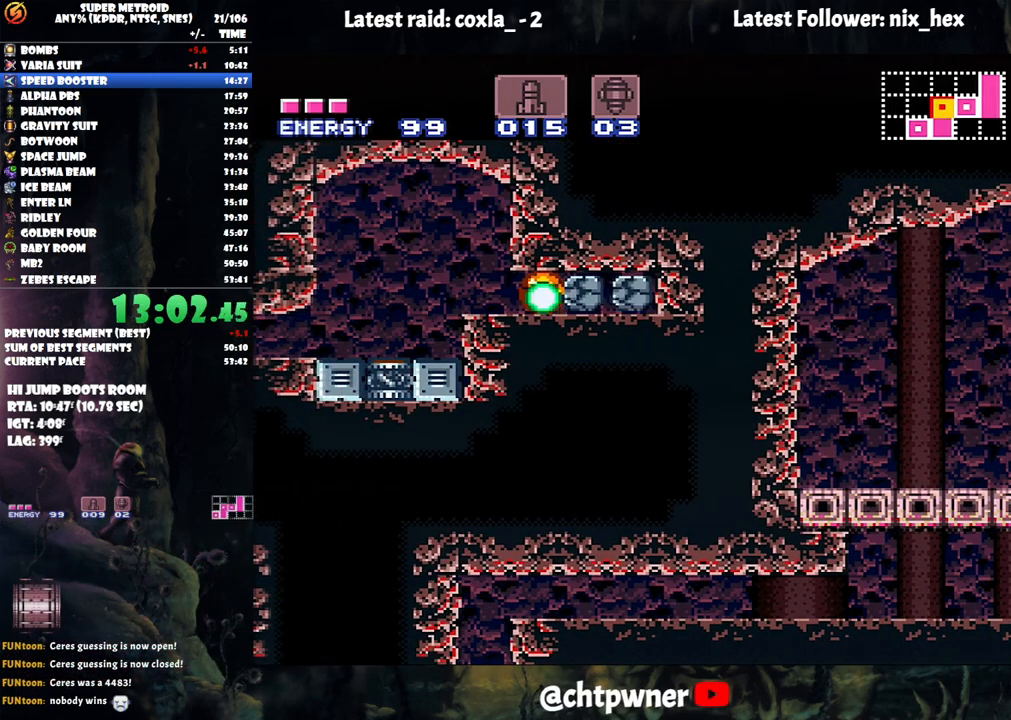
{"buttons": ["A", "DPAD_RIGHT"], "events": []}
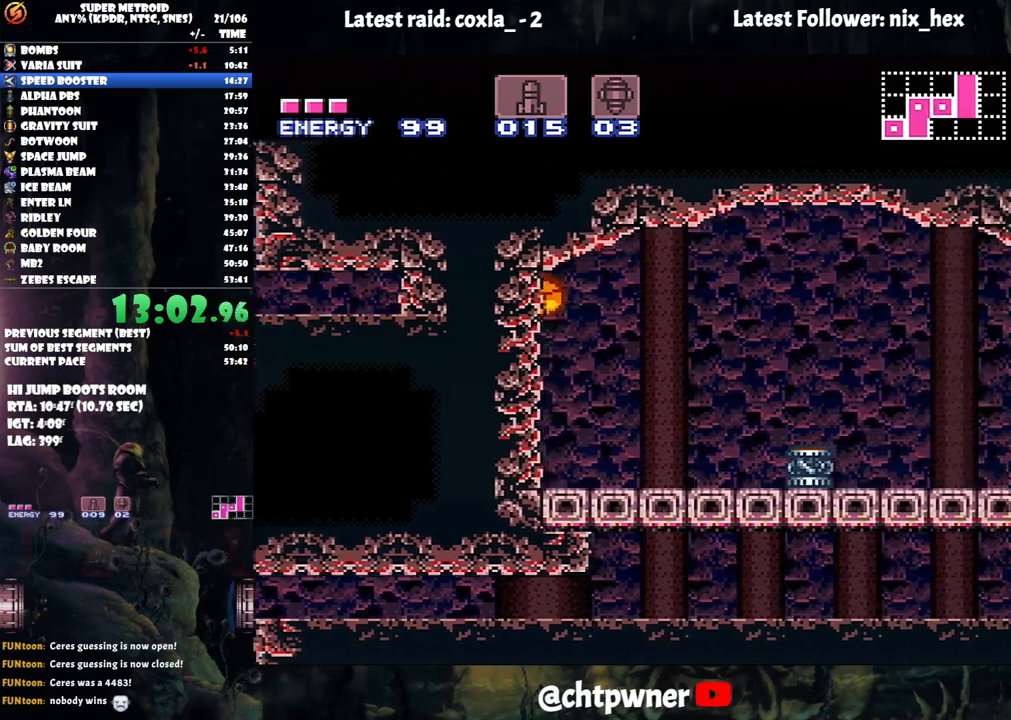
{"buttons": ["A", "DPAD_RIGHT"], "events": [[200, "DPAD_RIGHT", "up"], [200, "DPAD_UP", "down"], [233, "DPAD_RIGHT", "down"], [350, "DPAD_UP", "up"]]}
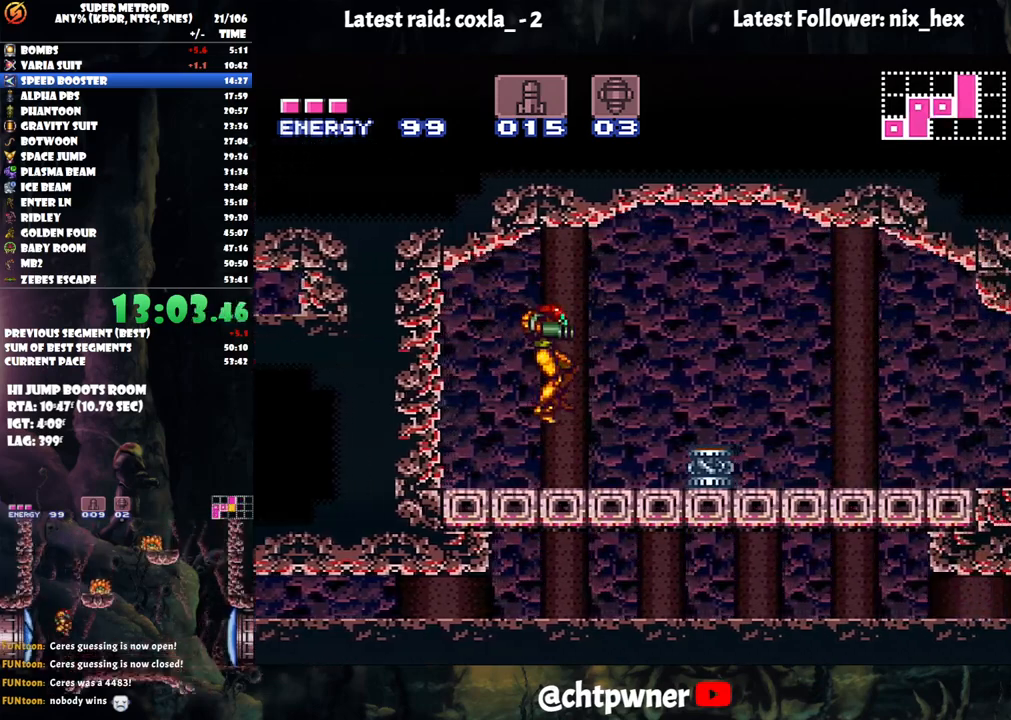
{"buttons": ["A", "DPAD_RIGHT"], "events": [[33, "DPAD_RIGHT", "up"], [67, "Y", "down"], [217, "DPAD_RIGHT", "down"], [217, "Y", "up"], [350, "B", "down"], [500, "B", "up"]]}
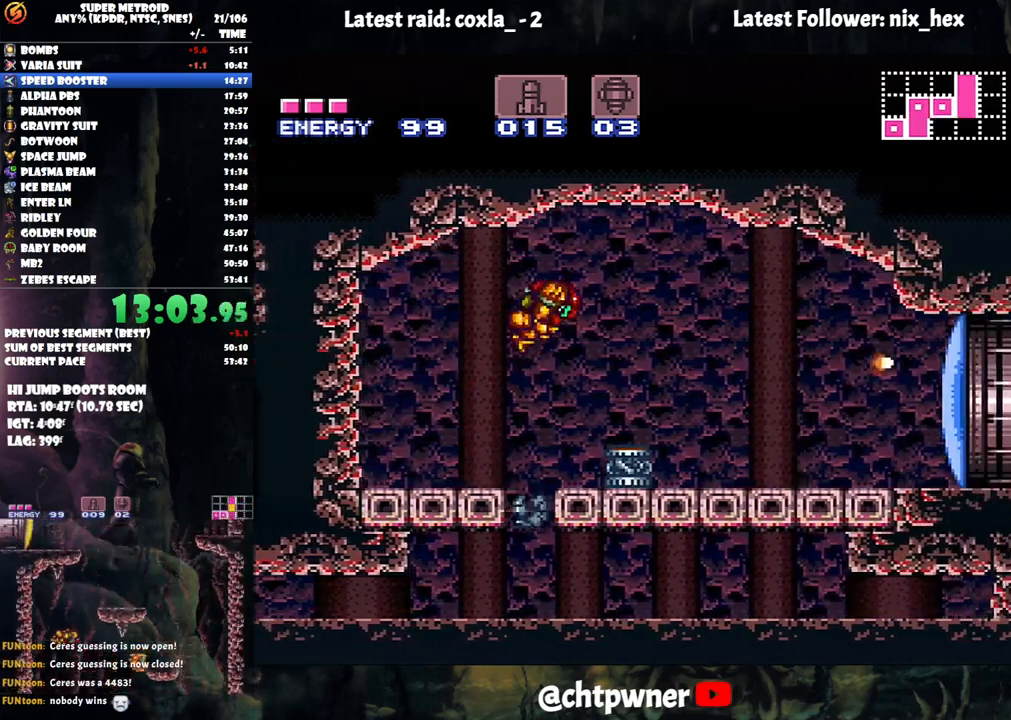
{"buttons": ["A", "DPAD_RIGHT"], "events": []}
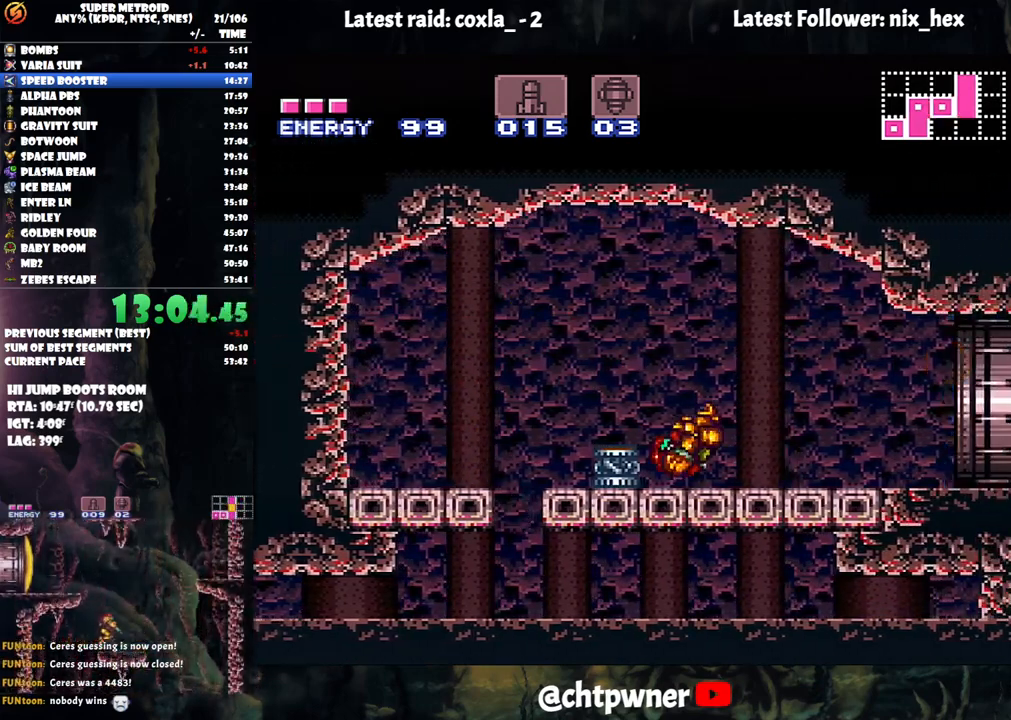
{"buttons": ["A", "B", "DPAD_RIGHT"], "events": [[50, "R1", "down"], [150, "R1", "up"], [233, "L1", "down"], [367, "L1", "up"], [483, "B", "down"]]}
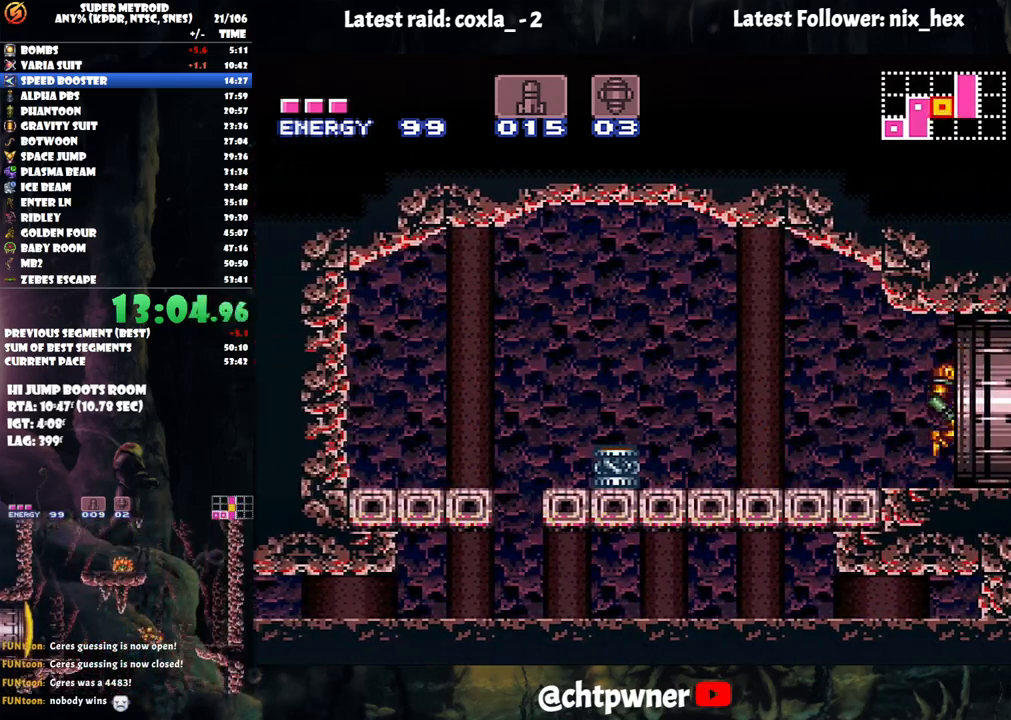
{"buttons": ["B", "DPAD_RIGHT"], "events": [[33, "A", "up"]]}
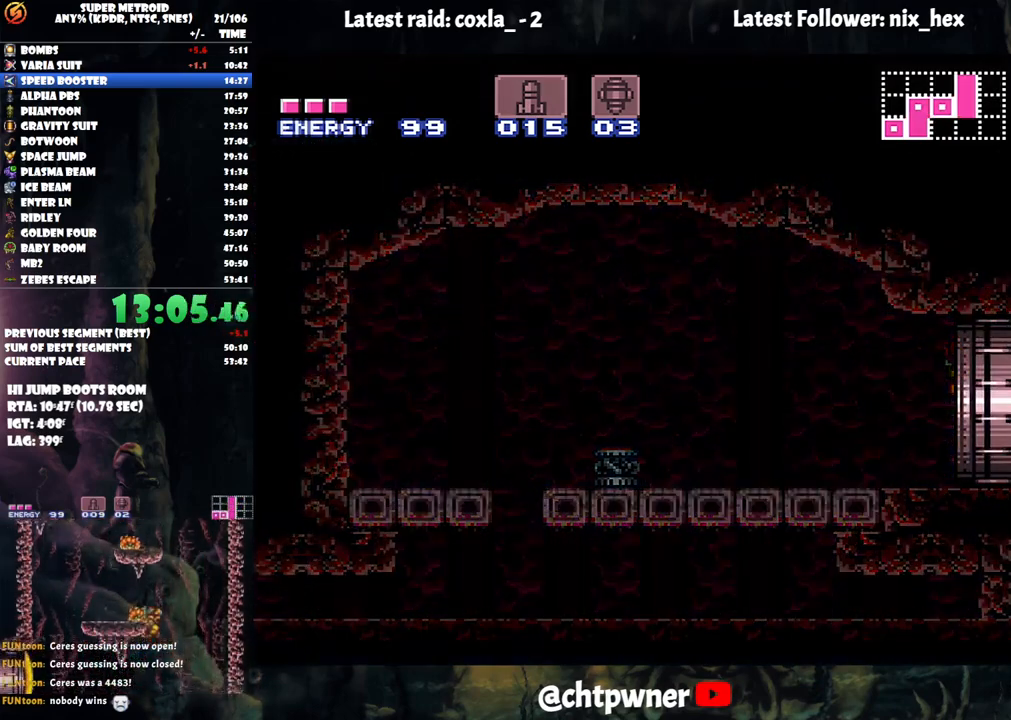
{"buttons": ["DPAD_RIGHT"], "events": [[50, "B", "up"]]}
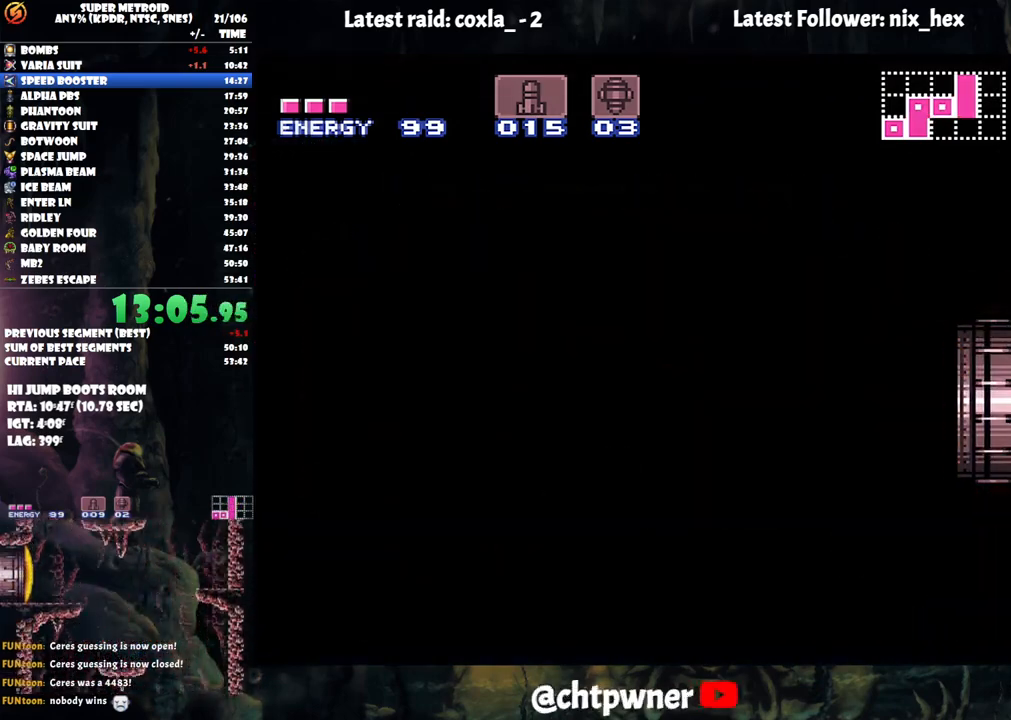
{"buttons": ["B", "DPAD_RIGHT"], "events": [[33, "B", "down"]]}
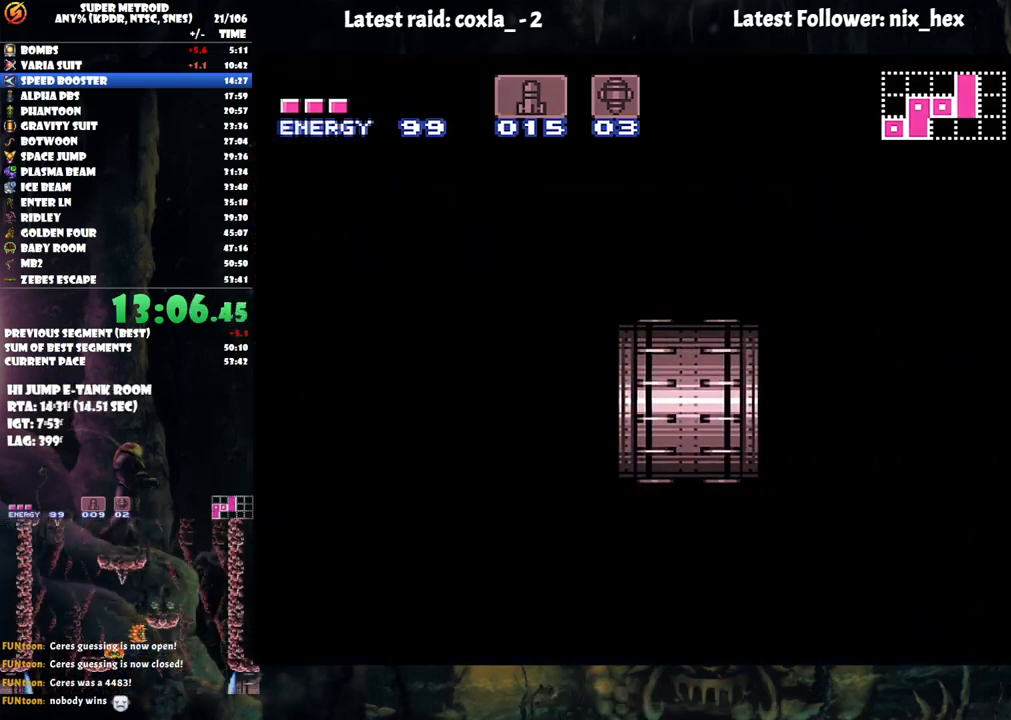
{"buttons": ["B", "DPAD_RIGHT"], "events": []}
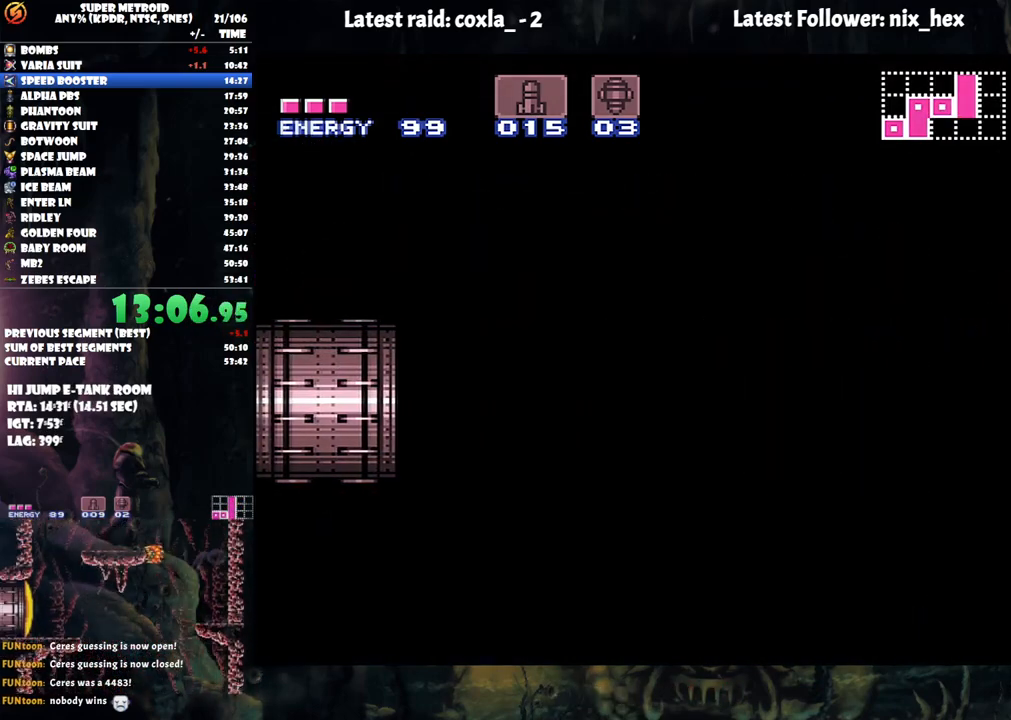
{"buttons": ["B", "DPAD_RIGHT"], "events": [[150, "DPAD_RIGHT", "up"], [183, "DPAD_RIGHT", "down"]]}
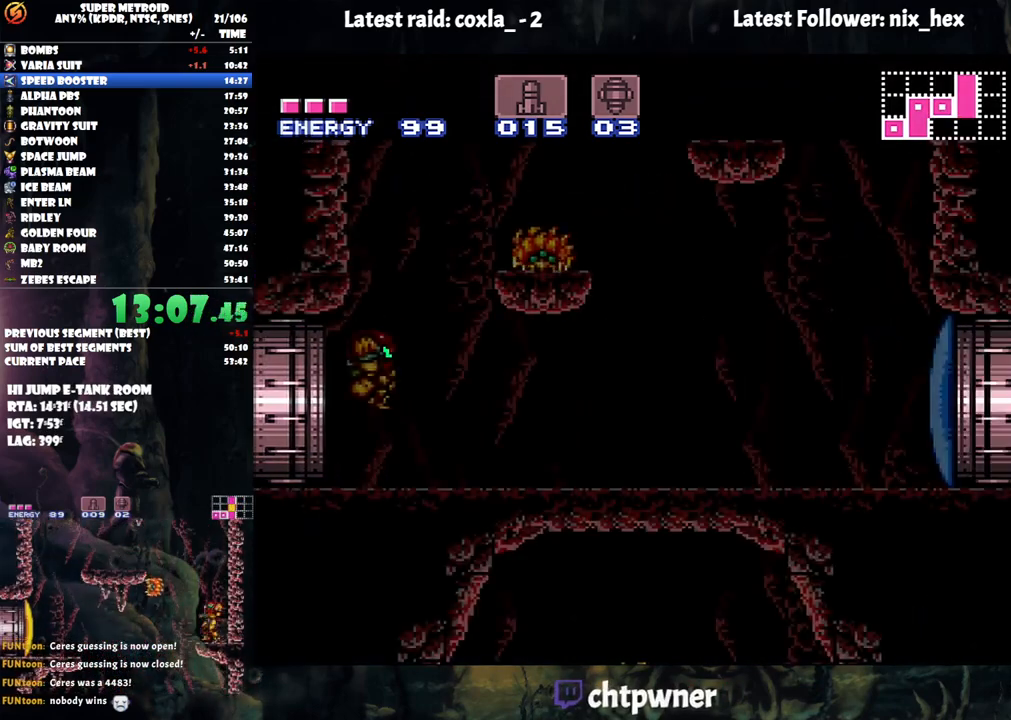
{"buttons": ["DPAD_RIGHT"], "events": [[467, "B", "up"]]}
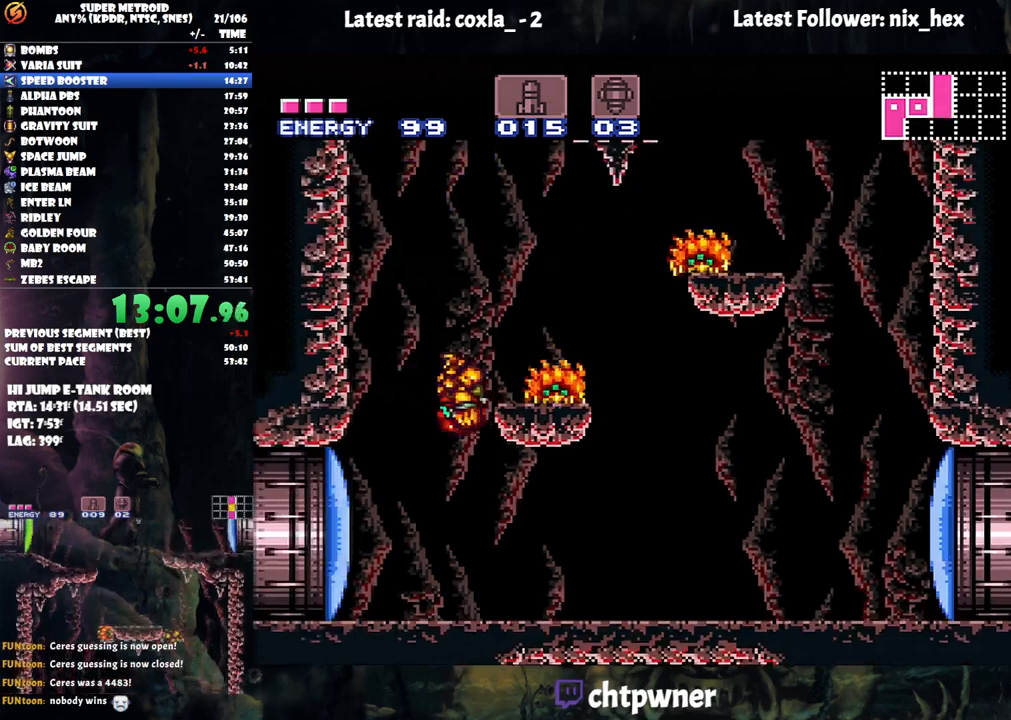
{"buttons": ["DPAD_LEFT"], "events": [[17, "DPAD_RIGHT", "up"], [67, "B", "down"], [67, "DPAD_LEFT", "down"], [217, "DPAD_LEFT", "up"], [300, "DPAD_RIGHT", "down"], [383, "DPAD_RIGHT", "up"], [433, "B", "up"], [483, "DPAD_LEFT", "down"]]}
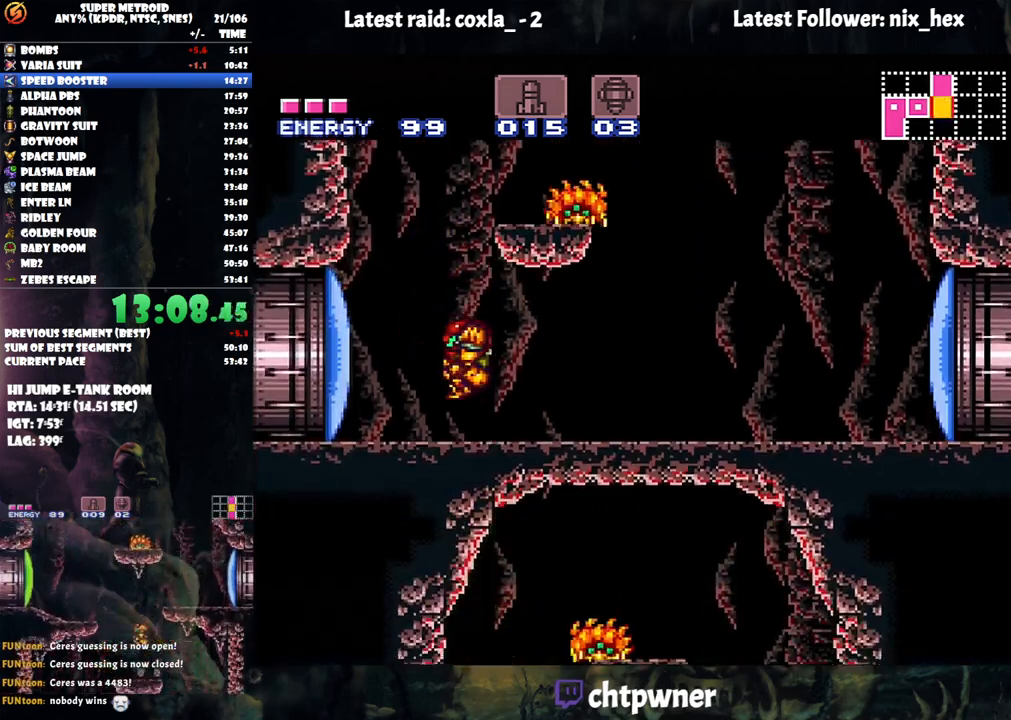
{"buttons": ["B", "DPAD_RIGHT"], "events": [[133, "B", "down"], [283, "DPAD_LEFT", "up"], [383, "DPAD_RIGHT", "down"]]}
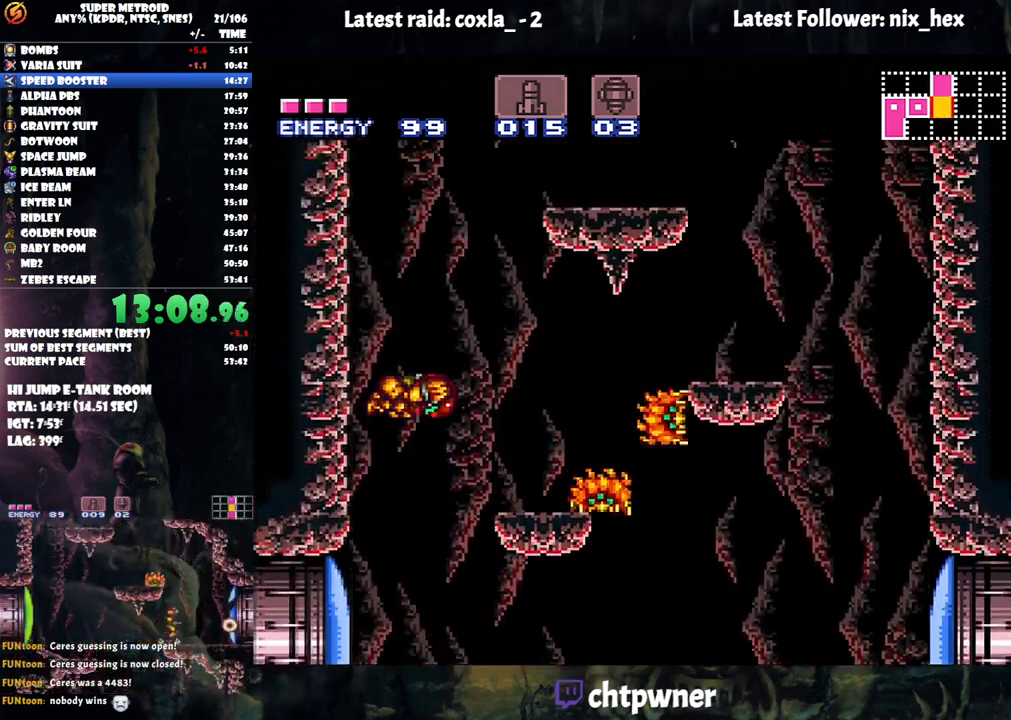
{"buttons": ["B", "DPAD_LEFT"], "events": [[367, "DPAD_RIGHT", "up"], [417, "B", "up"], [433, "DPAD_LEFT", "down"], [500, "B", "down"]]}
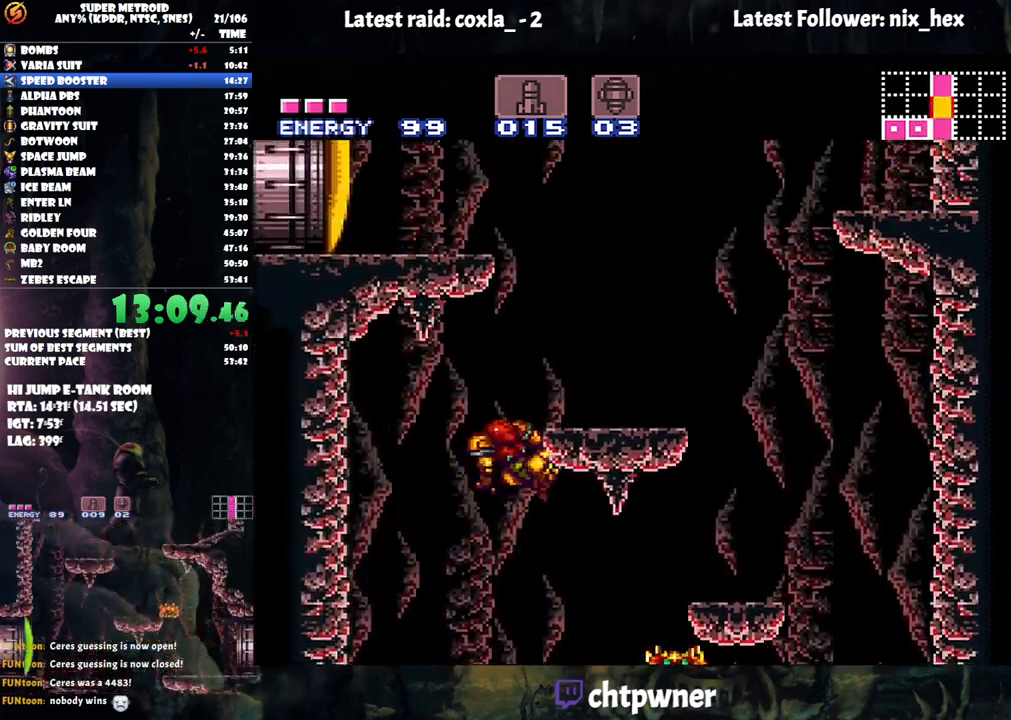
{"buttons": ["A", "DPAD_RIGHT"], "events": [[67, "DPAD_LEFT", "up"], [83, "DPAD_UP", "down"], [117, "DPAD_RIGHT", "down"], [117, "DPAD_UP", "up"], [217, "B", "up"], [333, "A", "down"]]}